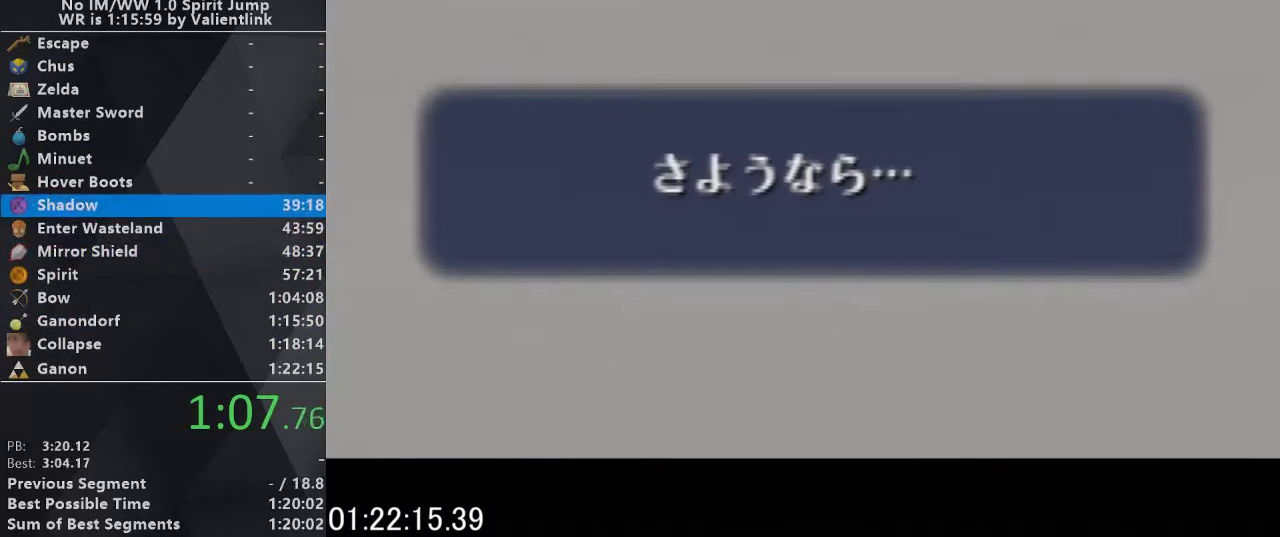
Gameplay with a controller (Nintendo layout); each line is a JSON object with the inputs held at the frame after it. "events" lists button and stick changes between this image and that frame as [ms after this image, input, new state], when the widget could be followed in between. This overlay highlights the sticks when they move; stick clicks (L3) are not distinguishable. Not read: L3 R3 left_stick.
{"buttons": [], "events": [[33, "A", "down"], [133, "A", "up"], [233, "A", "down"], [300, "A", "up"], [367, "A", "down"], [367, "B", "down"], [500, "A", "up"], [500, "B", "up"]]}
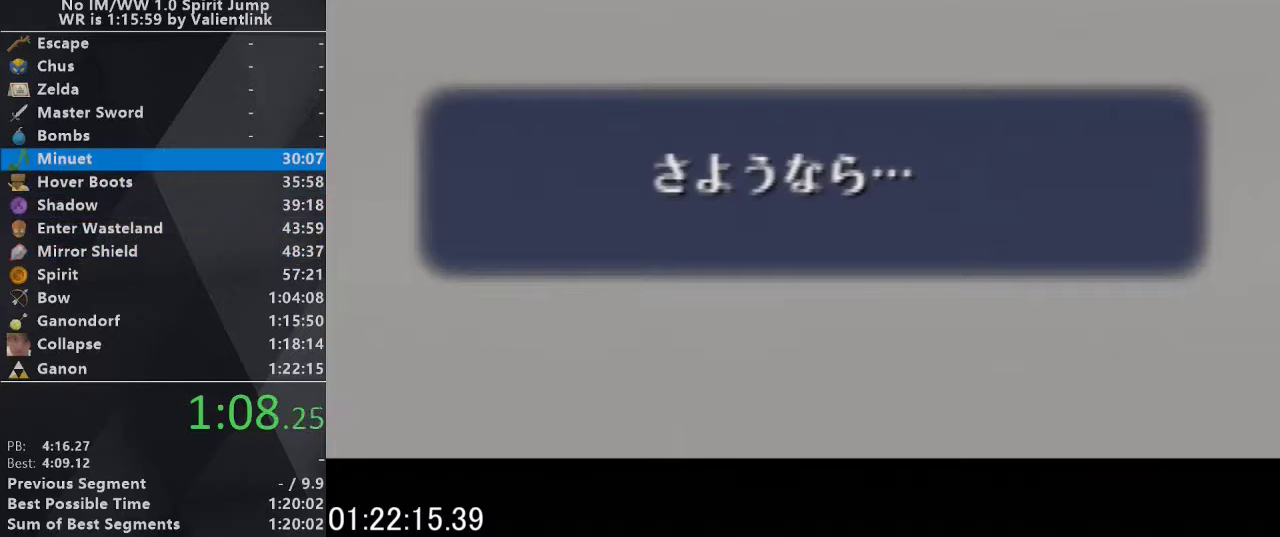
{"buttons": [], "events": [[133, "A", "down"], [133, "B", "down"], [200, "B", "up"], [233, "A", "up"], [367, "A", "down"], [367, "B", "down"], [467, "B", "up"], [500, "A", "up"]]}
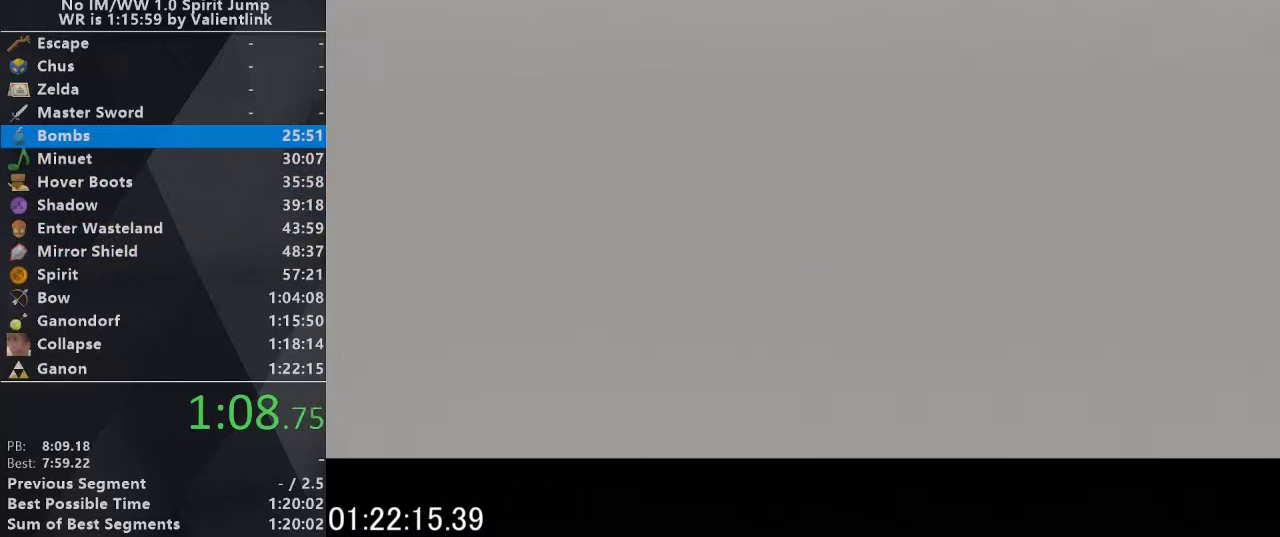
{"buttons": [], "events": [[100, "A", "down"], [100, "B", "down"], [200, "A", "up"], [200, "B", "up"], [300, "A", "down"], [300, "B", "down"], [400, "A", "up"], [400, "B", "up"]]}
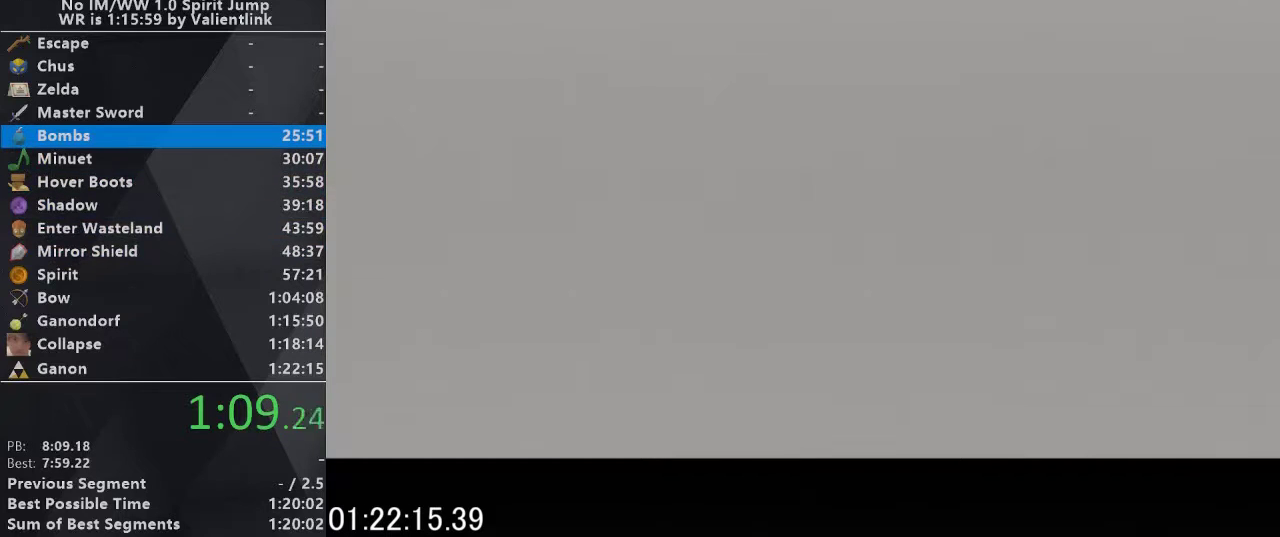
{"buttons": ["A"], "events": [[33, "A", "down"], [33, "B", "down"], [100, "B", "up"], [133, "A", "up"], [233, "A", "down"], [233, "B", "down"], [300, "A", "up"], [300, "B", "up"], [400, "A", "down"], [400, "B", "down"], [500, "B", "up"]]}
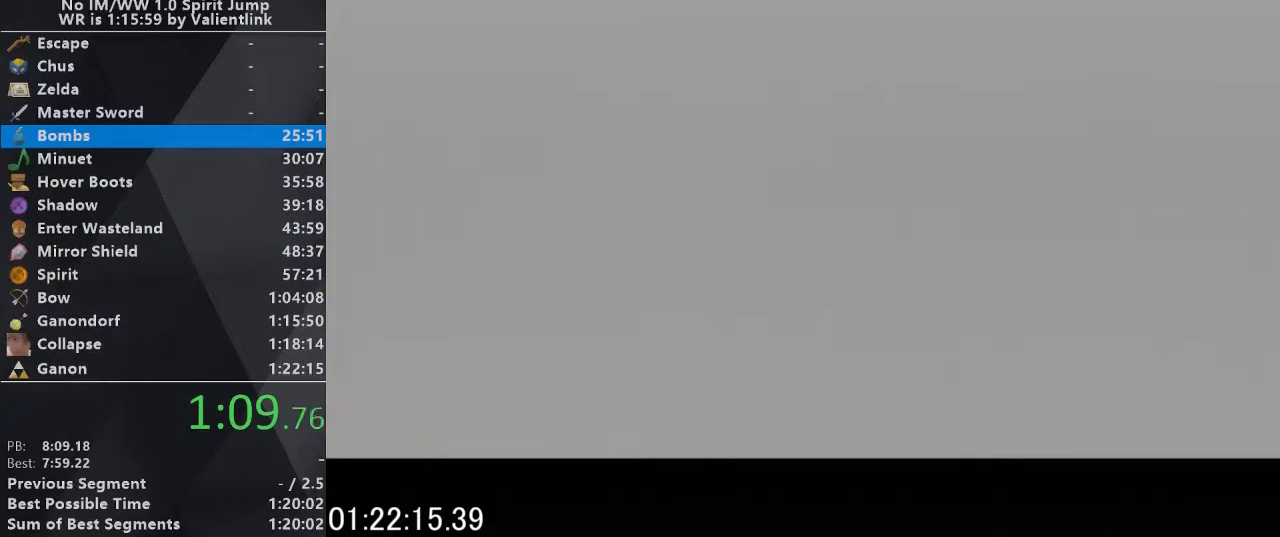
{"buttons": ["A", "B"], "events": [[33, "A", "up"], [100, "A", "down"], [100, "B", "down"], [200, "A", "up"], [200, "B", "up"], [300, "A", "down"], [300, "B", "down"], [367, "A", "up"], [367, "B", "up"], [500, "A", "down"], [500, "B", "down"]]}
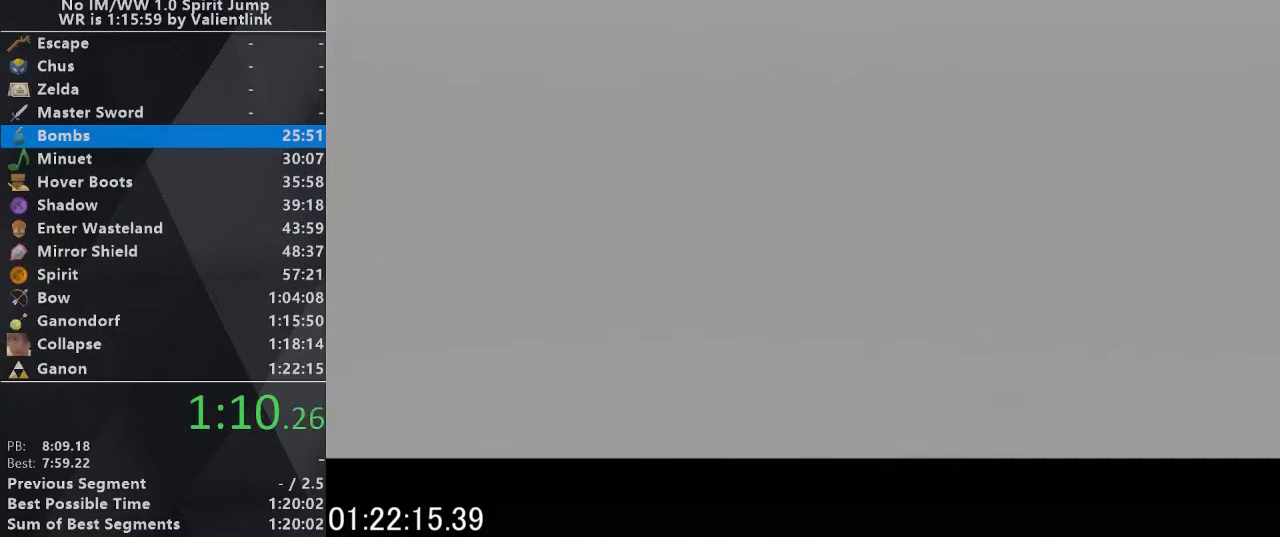
{"buttons": [], "events": [[67, "B", "up"], [100, "A", "up"], [200, "A", "down"], [200, "B", "down"], [300, "A", "up"], [300, "B", "up"], [400, "A", "down"], [400, "B", "down"], [500, "A", "up"], [500, "B", "up"]]}
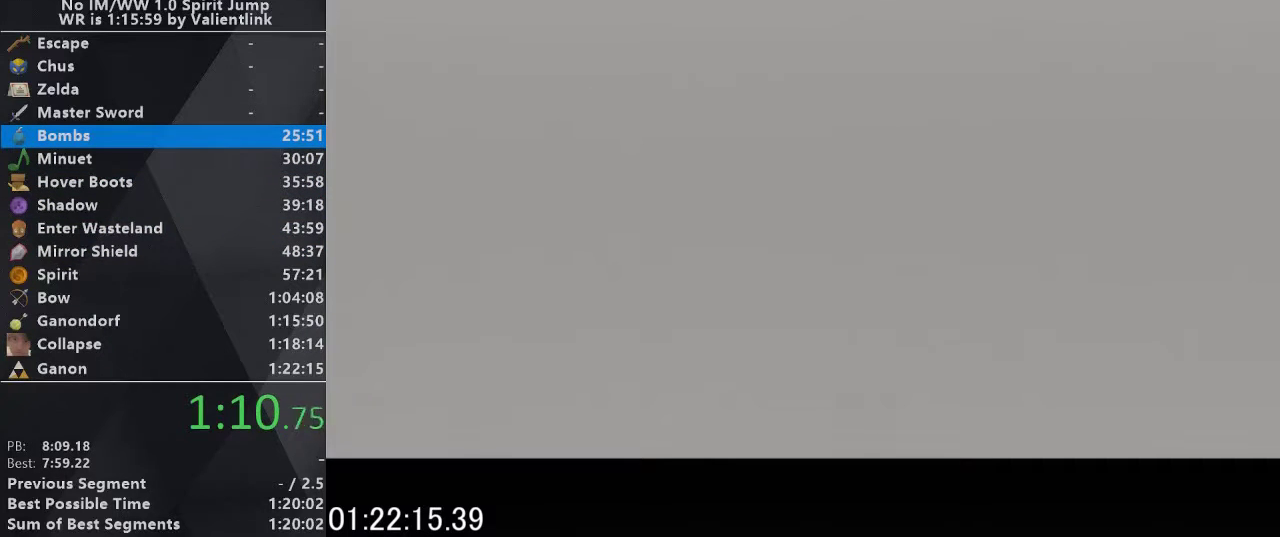
{"buttons": ["A", "B"], "events": [[100, "A", "down"], [100, "B", "down"], [167, "A", "up"], [167, "B", "up"], [467, "A", "down"], [467, "B", "down"]]}
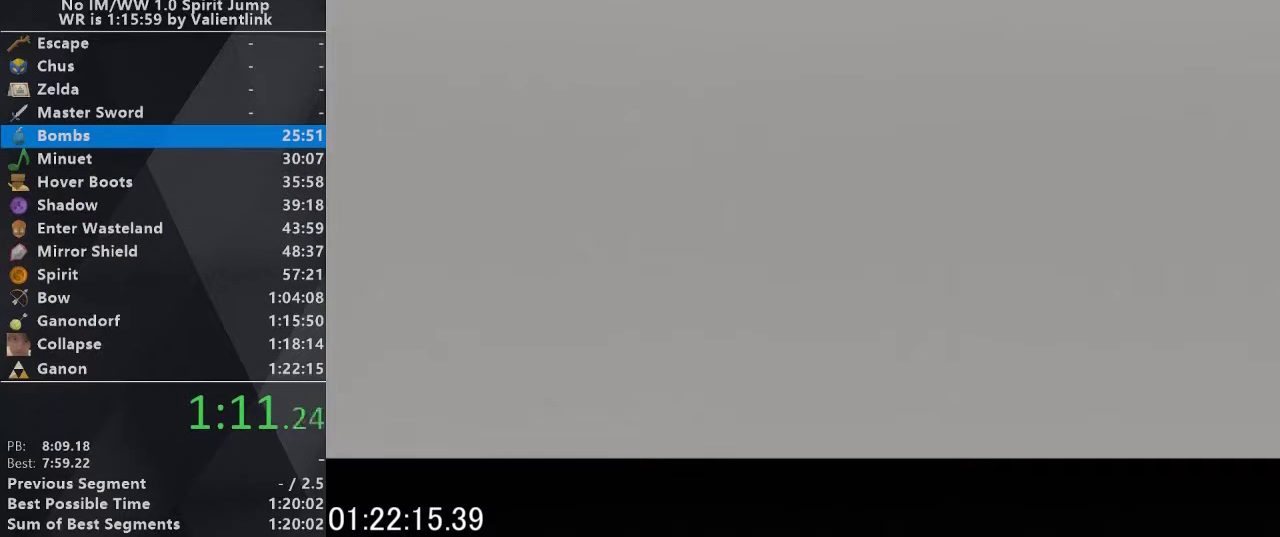
{"buttons": [], "events": [[33, "B", "up"], [67, "A", "up"], [133, "A", "down"], [133, "B", "down"], [233, "B", "up"], [300, "B", "down"], [400, "B", "up"], [433, "A", "up"]]}
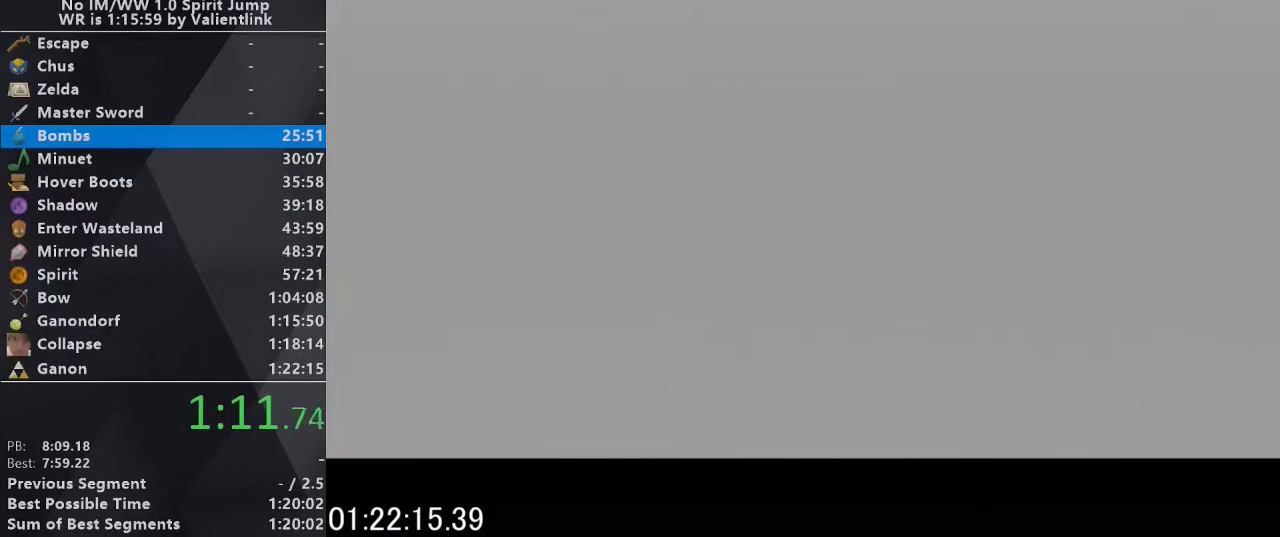
{"buttons": ["A", "B"], "events": [[33, "A", "down"], [33, "B", "down"], [133, "B", "up"], [167, "A", "up"], [233, "A", "down"], [267, "B", "down"], [333, "A", "up"], [333, "B", "up"], [467, "A", "down"], [467, "B", "down"]]}
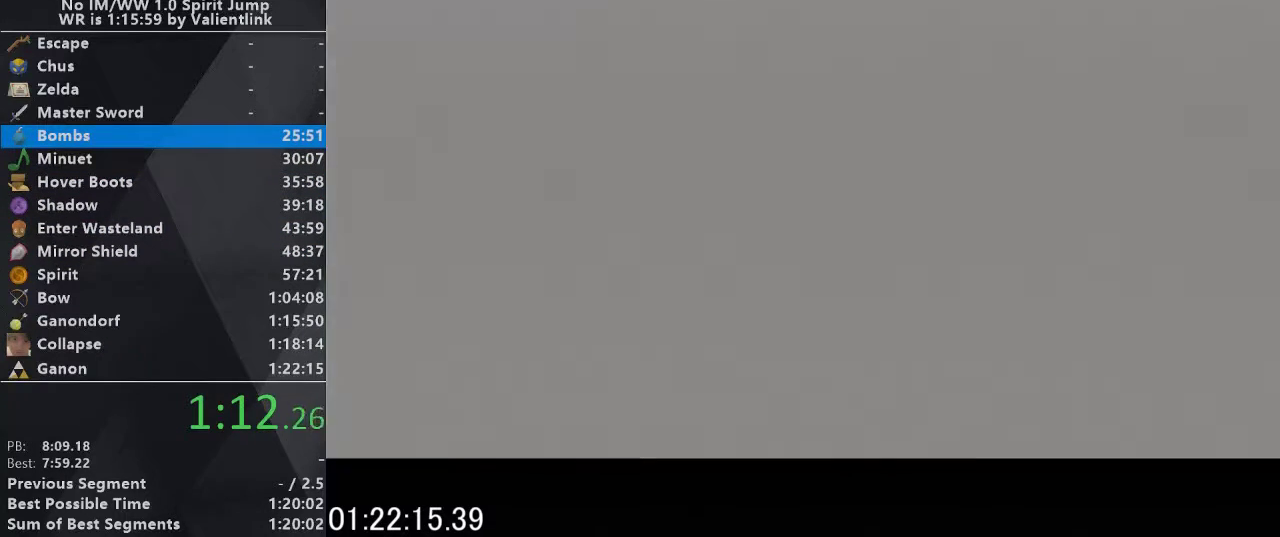
{"buttons": [], "events": [[67, "A", "up"], [67, "B", "up"], [200, "A", "down"], [200, "B", "down"], [300, "A", "up"], [300, "B", "up"], [367, "A", "down"], [367, "B", "down"], [500, "A", "up"], [500, "B", "up"]]}
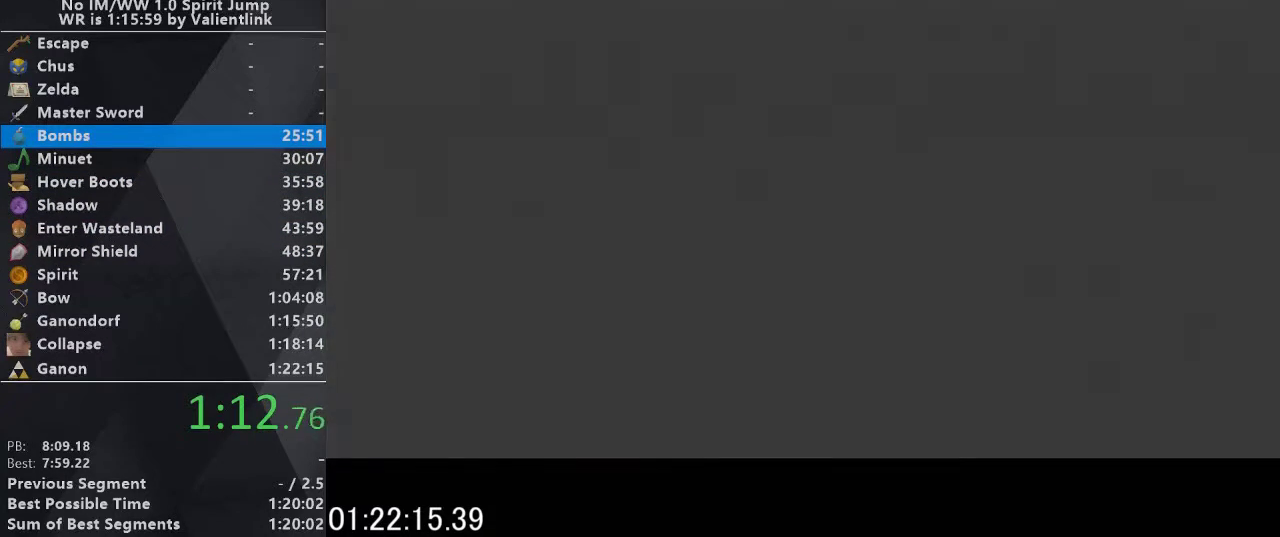
{"buttons": [], "events": [[100, "A", "down"], [100, "B", "down"], [200, "A", "up"], [200, "B", "up"], [300, "A", "down"], [300, "B", "down"], [433, "A", "up"], [433, "B", "up"]]}
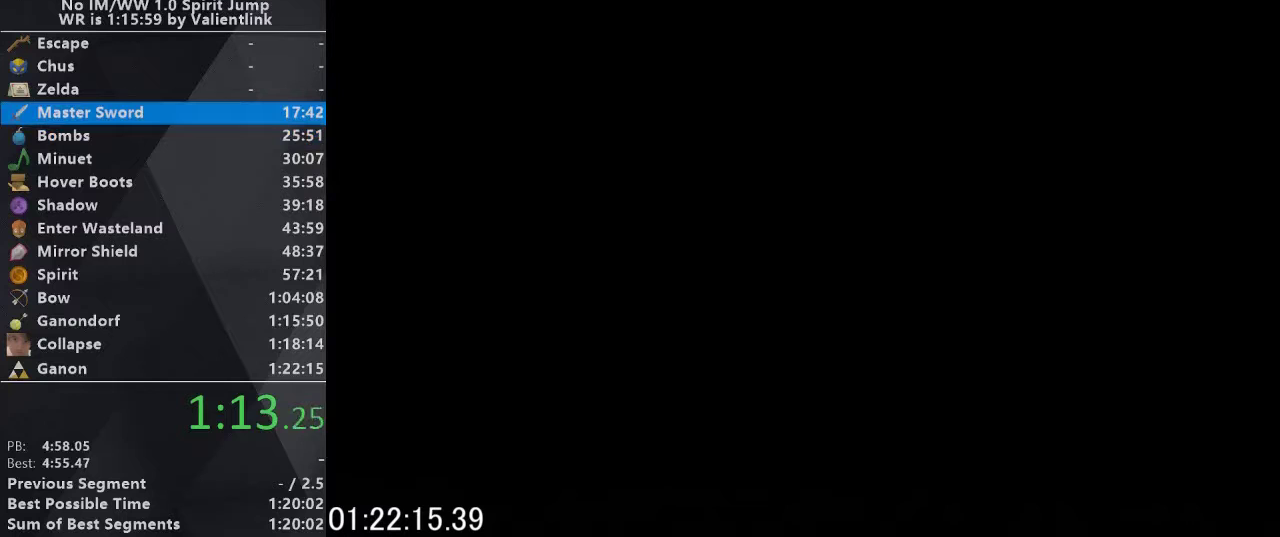
{"buttons": ["A", "B"], "events": [[33, "A", "down"], [33, "B", "down"], [133, "A", "up"], [133, "B", "up"], [267, "A", "down"], [267, "B", "down"], [333, "A", "up"], [333, "B", "up"], [467, "A", "down"], [467, "B", "down"]]}
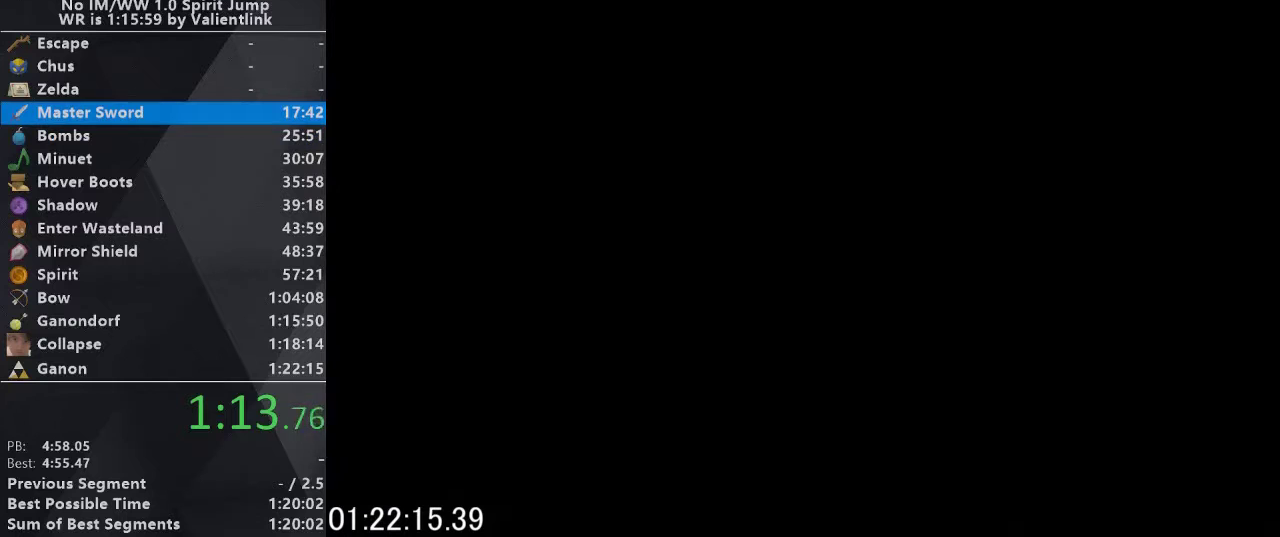
{"buttons": [], "events": [[100, "A", "up"], [100, "B", "up"], [200, "A", "down"], [200, "B", "down"], [267, "A", "up"], [267, "B", "up"], [367, "A", "down"], [367, "B", "down"], [467, "B", "up"], [500, "A", "up"]]}
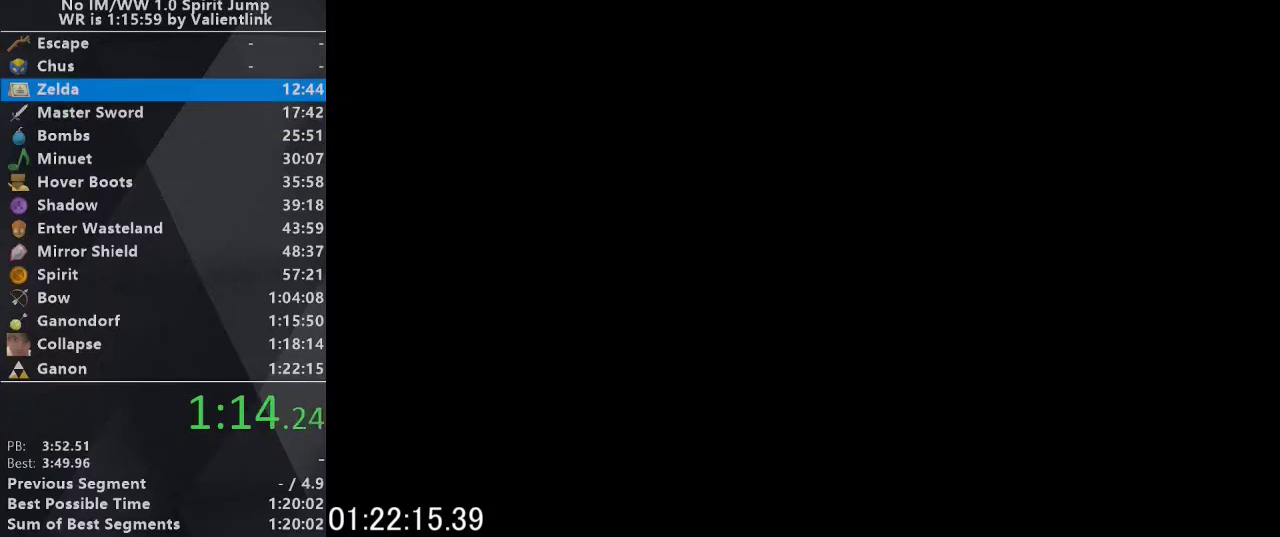
{"buttons": ["A", "B"], "events": [[100, "B", "down"], [133, "A", "down"], [200, "A", "up"], [200, "B", "up"], [300, "A", "down"], [300, "B", "down"], [400, "A", "up"], [400, "B", "up"], [500, "A", "down"], [500, "B", "down"]]}
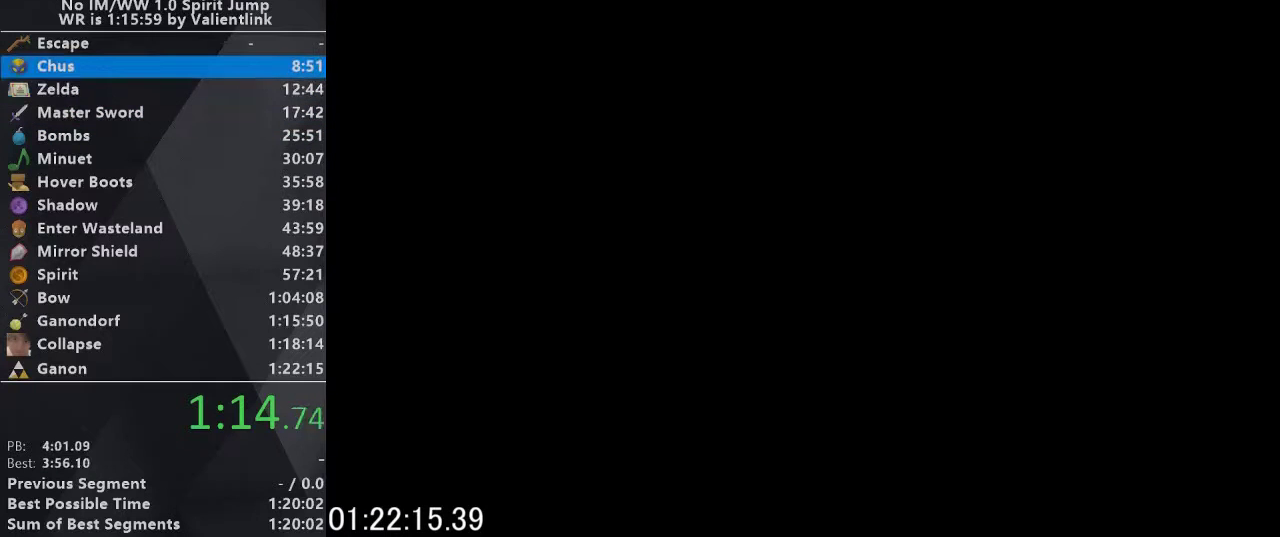
{"buttons": ["A", "B"], "events": [[167, "A", "up"], [167, "B", "up"], [267, "A", "down"], [267, "B", "down"], [333, "A", "up"], [333, "B", "up"], [433, "A", "down"], [433, "B", "down"]]}
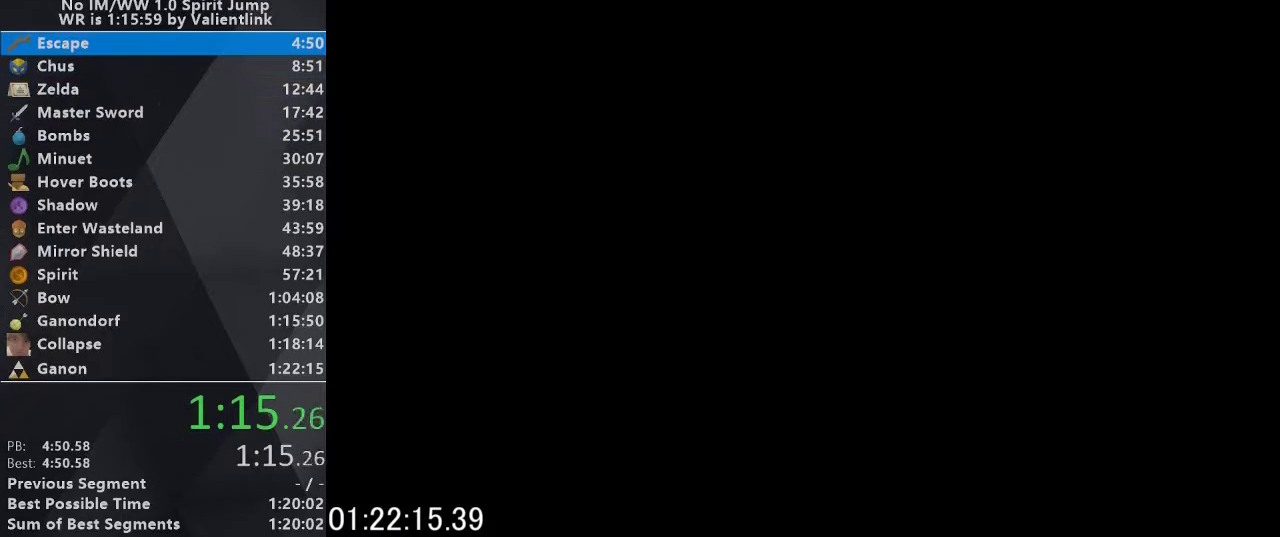
{"buttons": [], "events": [[33, "A", "up"], [33, "B", "up"], [167, "A", "down"], [167, "B", "down"], [233, "A", "up"], [233, "B", "up"], [333, "A", "down"], [333, "B", "down"], [433, "A", "up"], [433, "B", "up"]]}
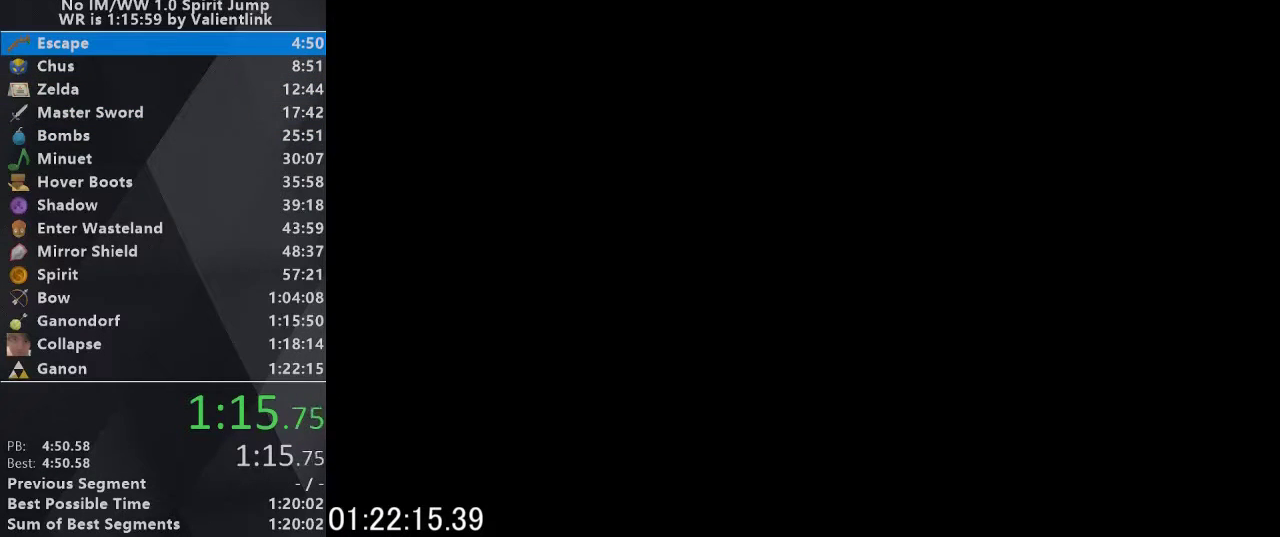
{"buttons": ["A", "B"], "events": [[67, "A", "down"], [67, "B", "down"], [167, "A", "up"], [167, "B", "up"], [267, "A", "down"], [367, "A", "up"], [467, "A", "down"], [467, "B", "down"]]}
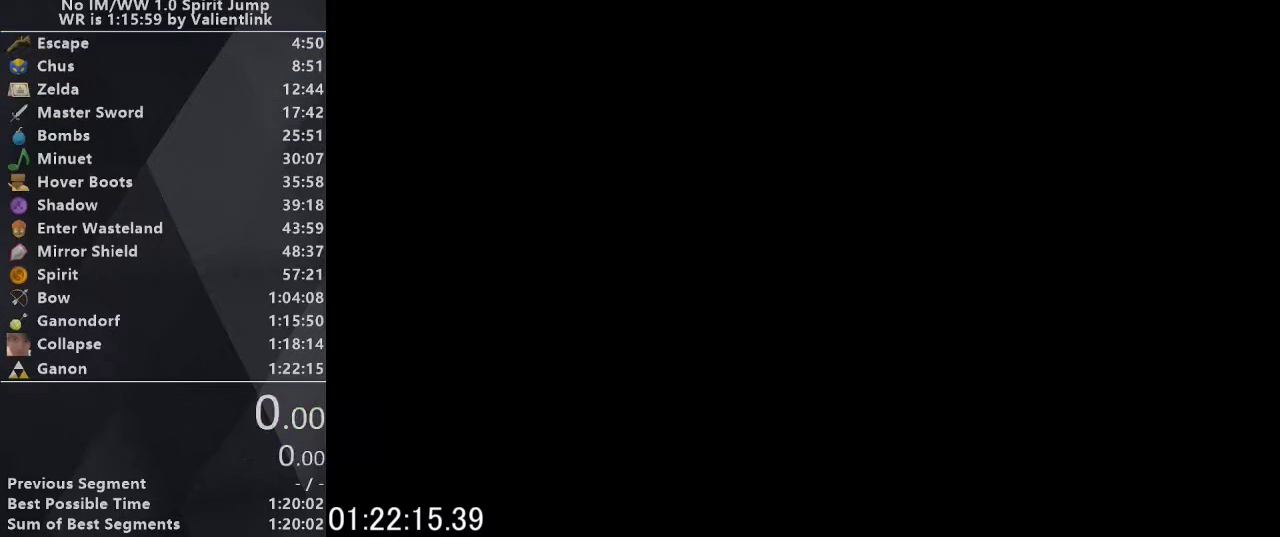
{"buttons": [], "events": [[67, "A", "up"], [67, "B", "up"], [200, "A", "down"], [200, "B", "down"], [267, "A", "up"], [267, "B", "up"], [367, "A", "down"], [367, "B", "down"], [467, "A", "up"], [467, "B", "up"]]}
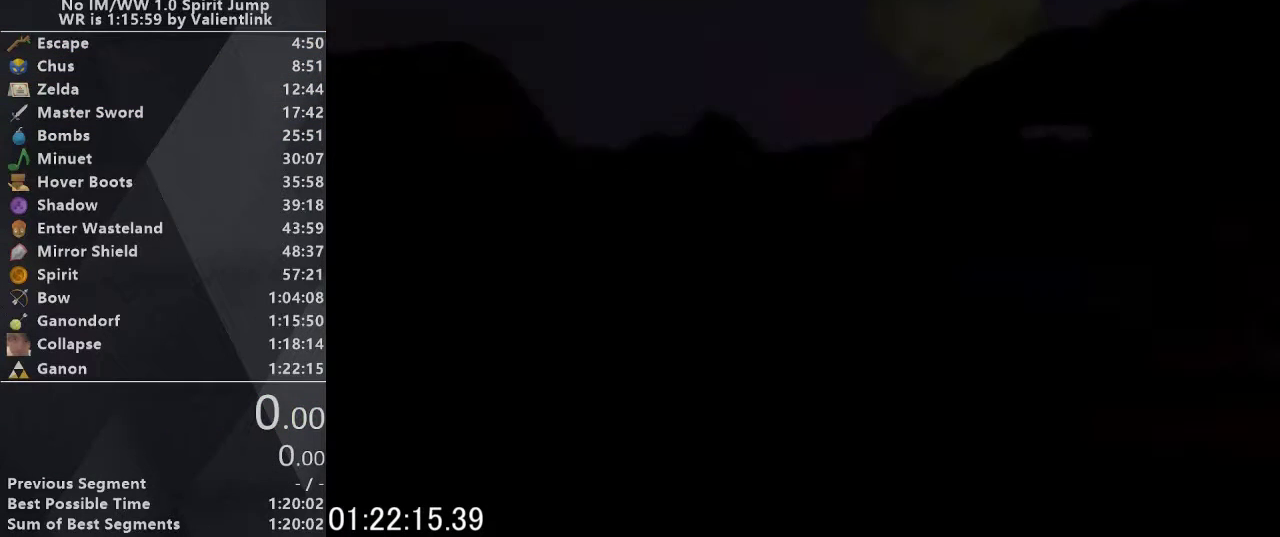
{"buttons": ["A", "B"], "events": [[67, "A", "down"], [67, "B", "down"], [133, "B", "up"], [167, "A", "up"], [267, "A", "down"], [267, "B", "down"], [333, "B", "up"], [433, "B", "down"]]}
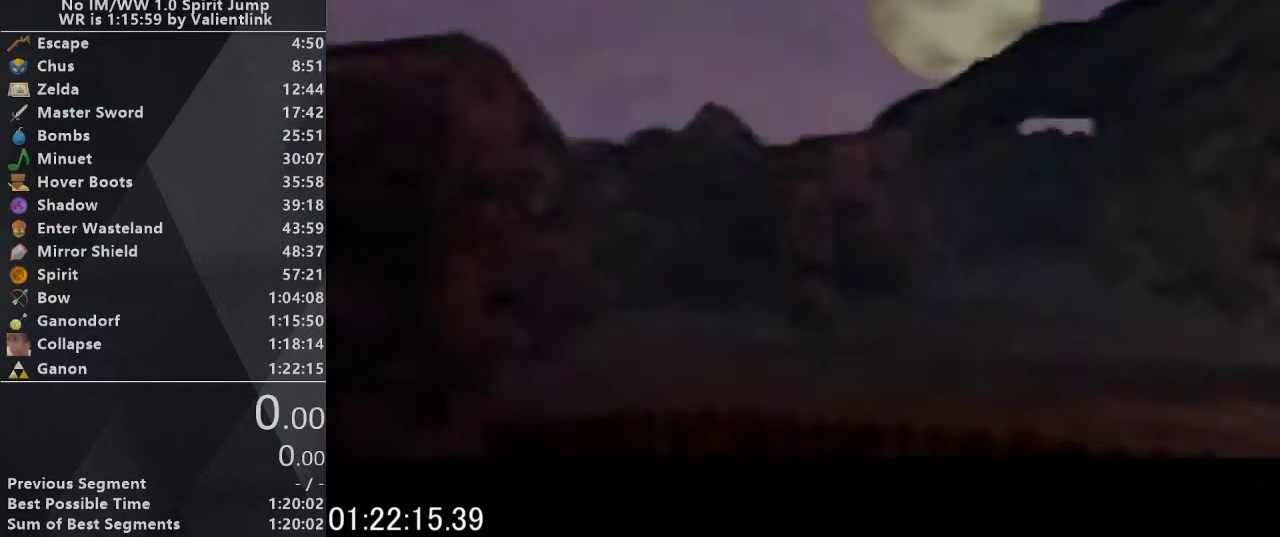
{"buttons": [], "events": [[33, "B", "up"], [67, "A", "up"]]}
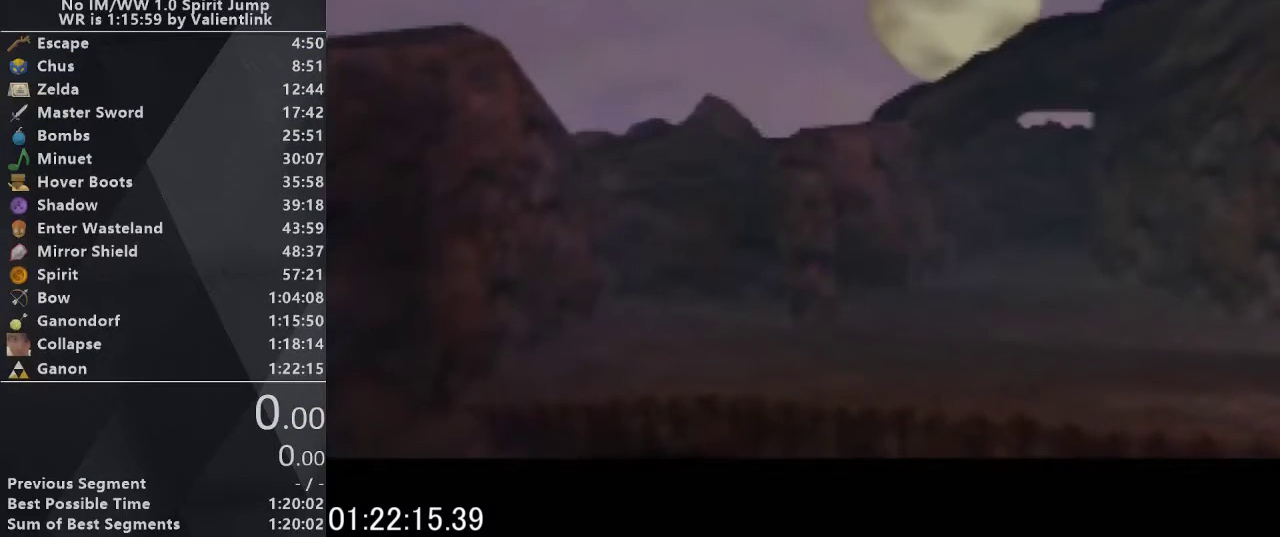
{"buttons": [], "events": []}
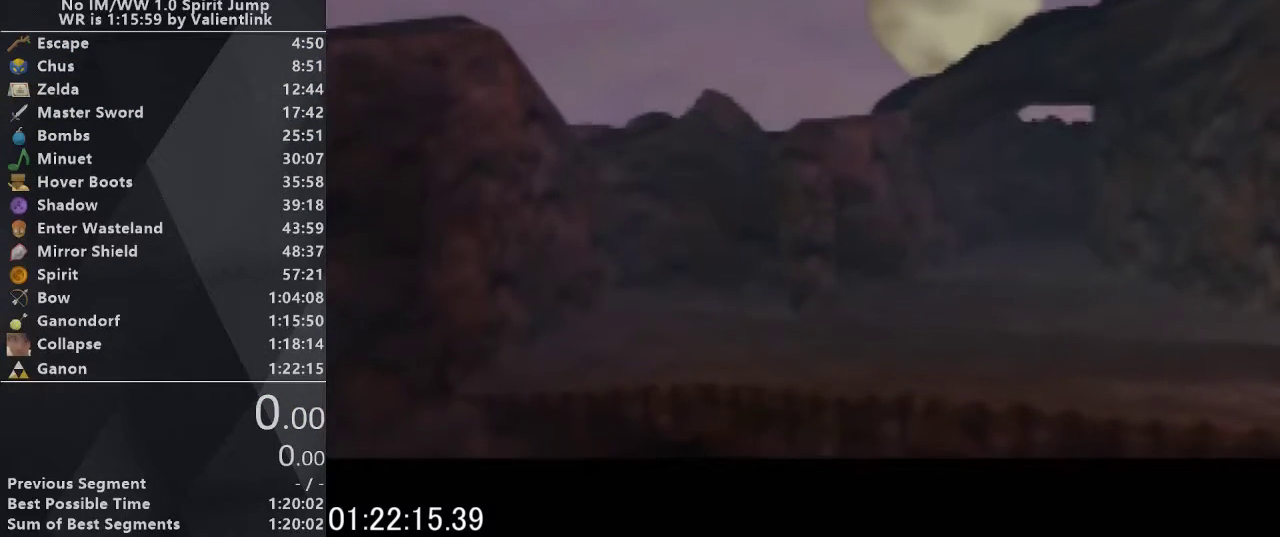
{"buttons": [], "events": []}
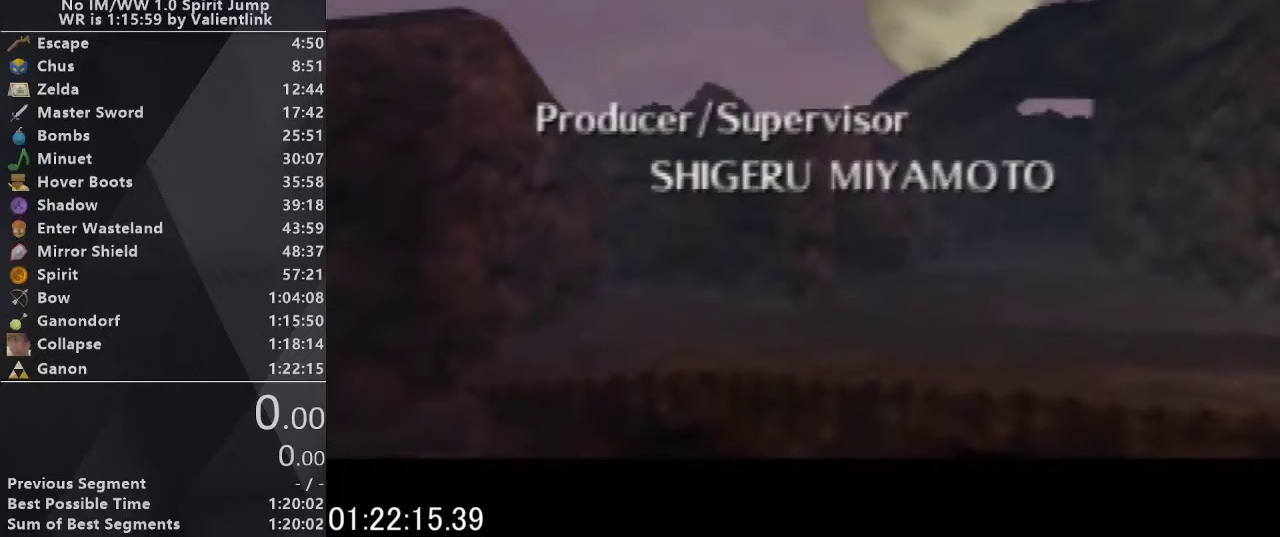
{"buttons": [], "events": []}
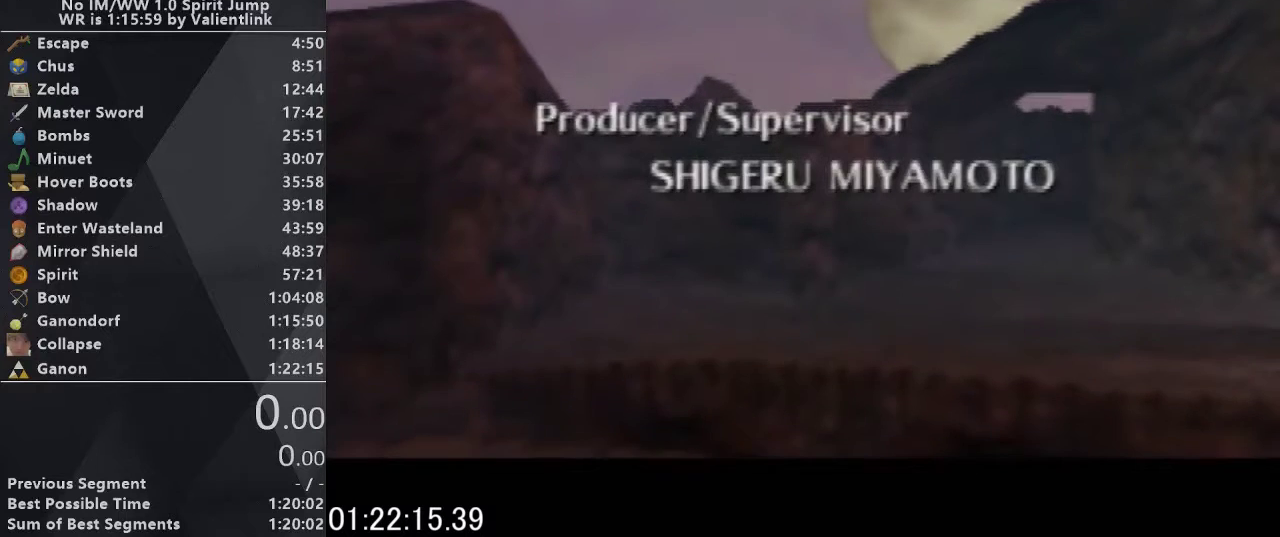
{"buttons": [], "events": []}
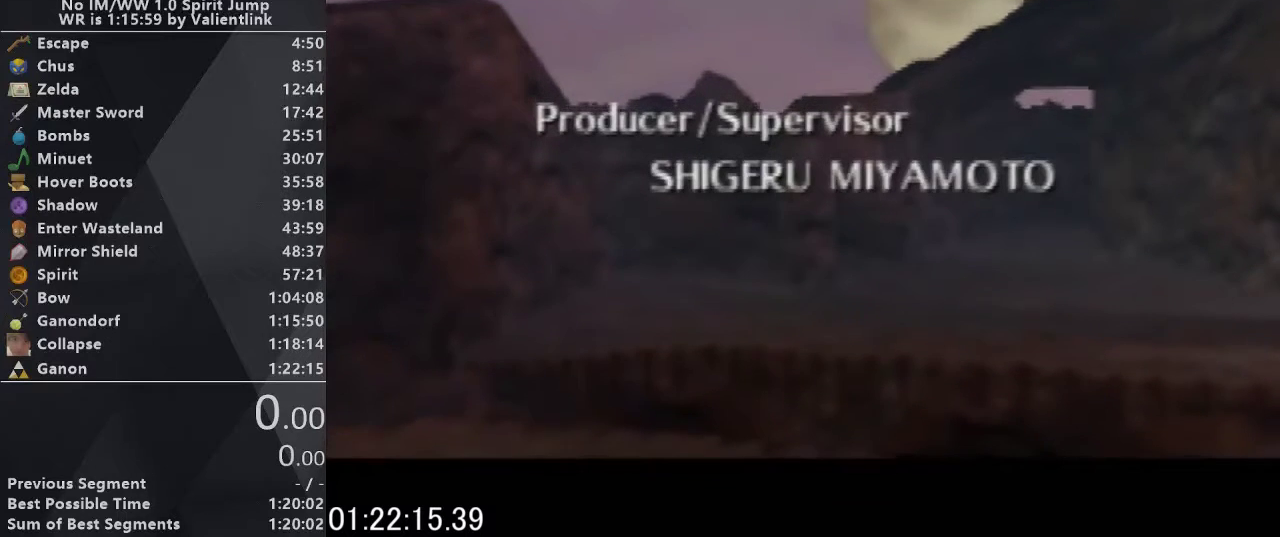
{"buttons": [], "events": []}
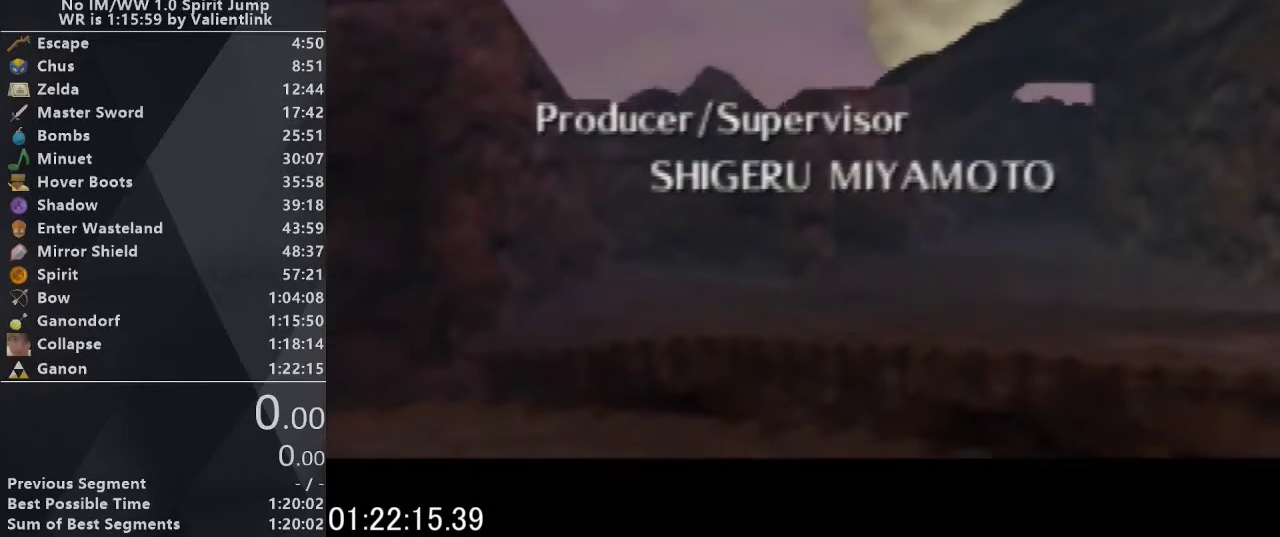
{"buttons": ["C_DOWN"], "events": [[500, "C_DOWN", "down"]]}
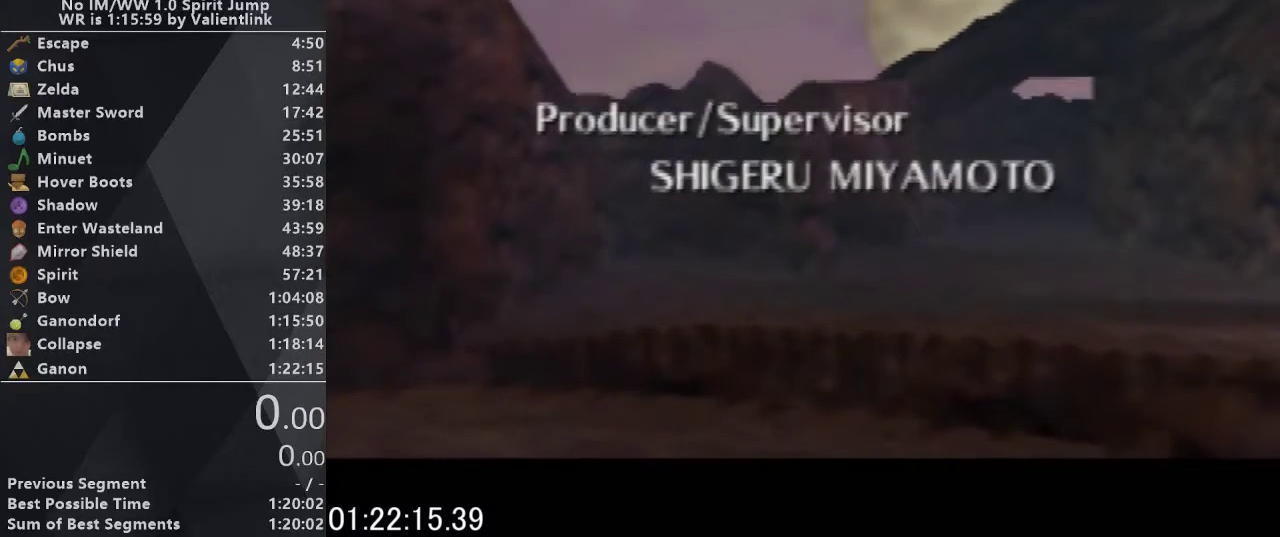
{"buttons": [], "events": [[167, "C_DOWN", "up"]]}